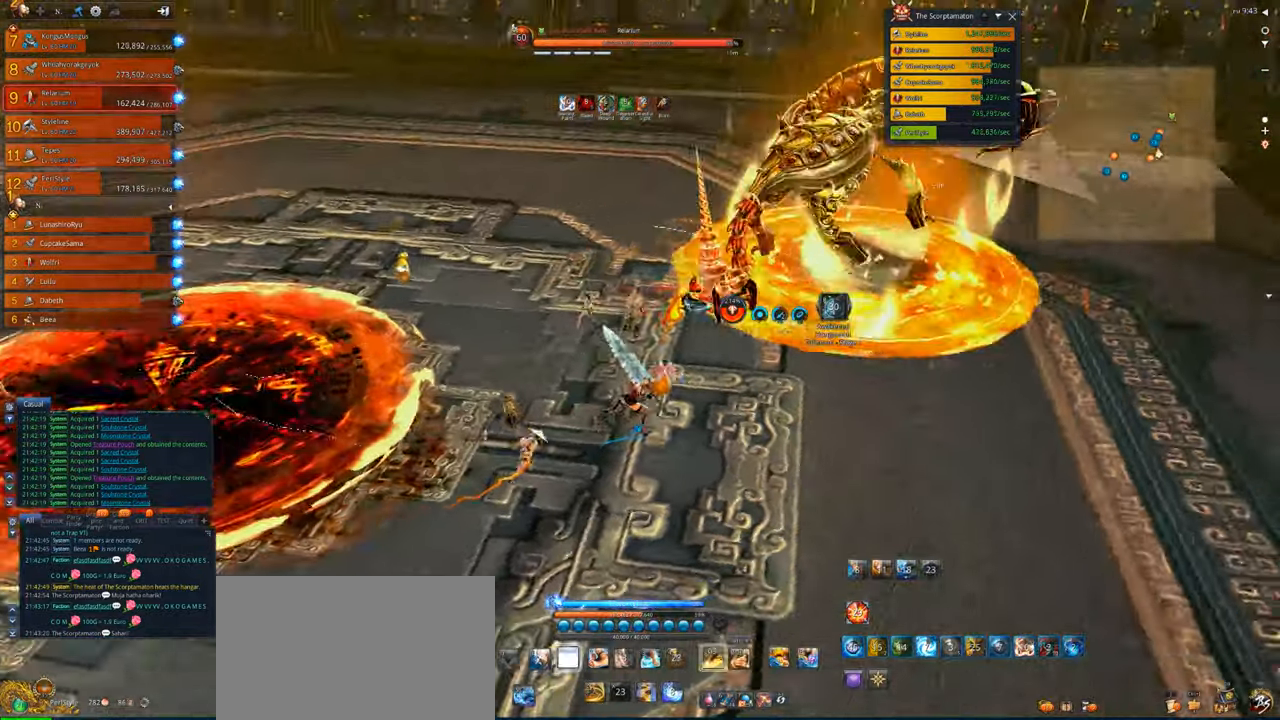
Gameplay with keyboard and mouse; each line is a JSON object with the keys and mouse buttons held at the frame after it. "events" lists presses ("down") and releases ("up") of "1", "2", "3", "4", "5", "a", "alt", "c", "caps_lock", "ctrl", "d", "e", "f", "g", "q", "r", "s", "shift", "space", "t", "tab", "v", "w", "x", "z", "mouse_left", "mouse_wheel" and "mouse_right" between this image and that frame as [ms after this image, input, new state], when the widget could be followed in between. "mouse_left", "mouse_wheel", "mouse_right" = the "left", "wheel", "right" buttons of the "mouse" list. No other keys are recorded. "wheel" means that the mouse wheel is clicked or scrolled. Not read: mouse_move.
{"keys": ["1", "w"], "mouse": [], "events": [[17, "w", "down"], [150, "d", "up"], [383, "1", "down"]]}
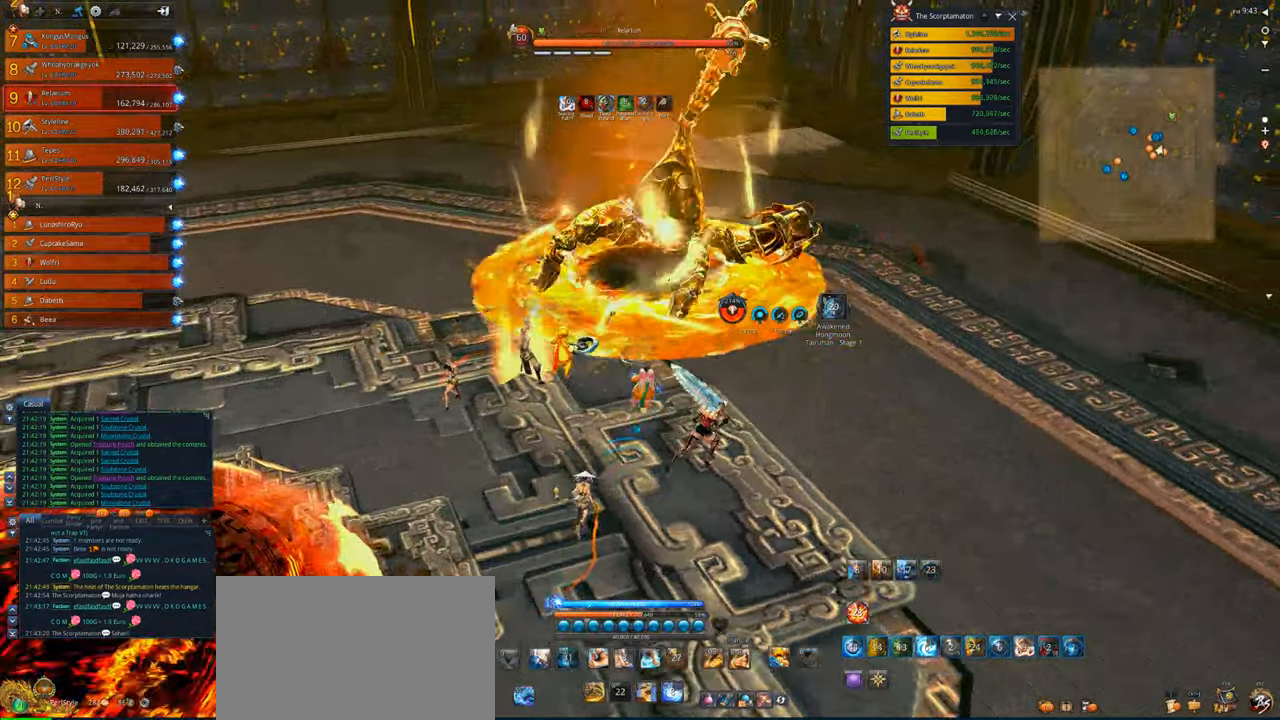
{"keys": ["d", "w"], "mouse": ["right"], "events": [[17, "1", "up"], [117, "2", "down"], [250, "2", "up"], [350, "d", "down"], [417, "mouse_right", "down"]]}
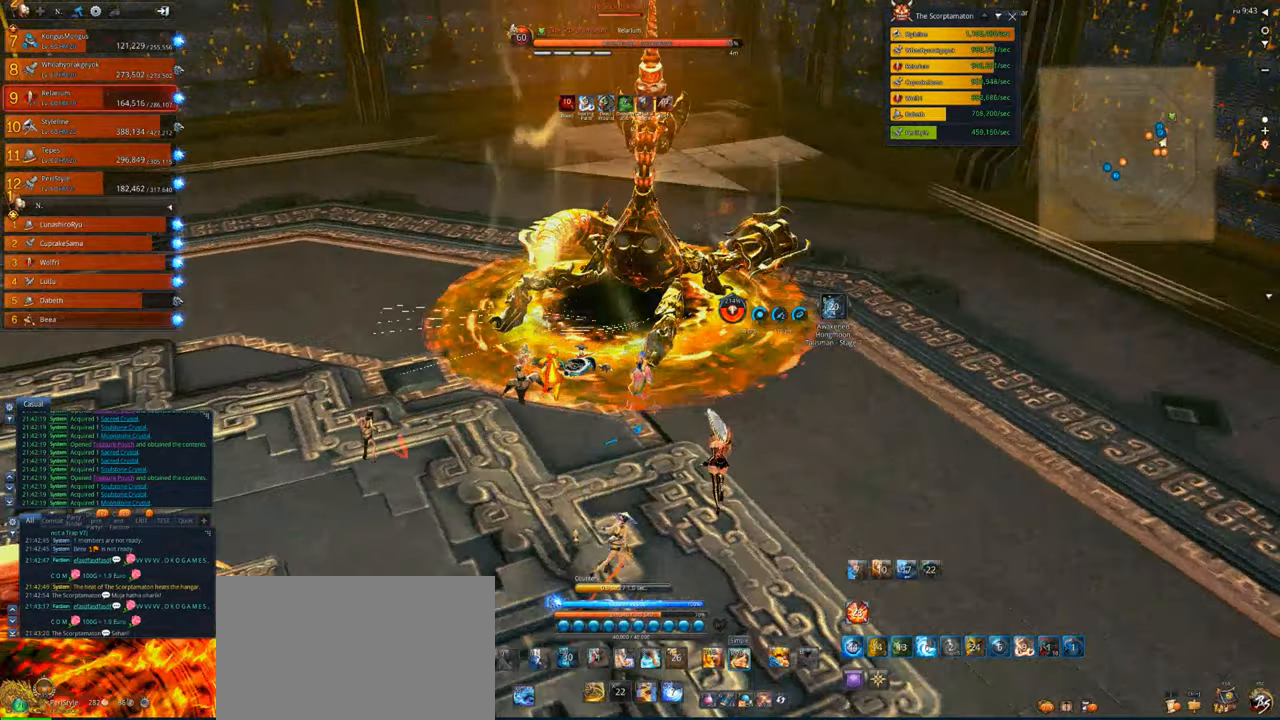
{"keys": [], "mouse": ["right"], "events": [[50, "x", "down"], [83, "mouse_right", "up"], [83, "w", "up"], [183, "mouse_right", "down"], [183, "x", "up"], [283, "x", "down"], [317, "d", "up"], [317, "x", "up"]]}
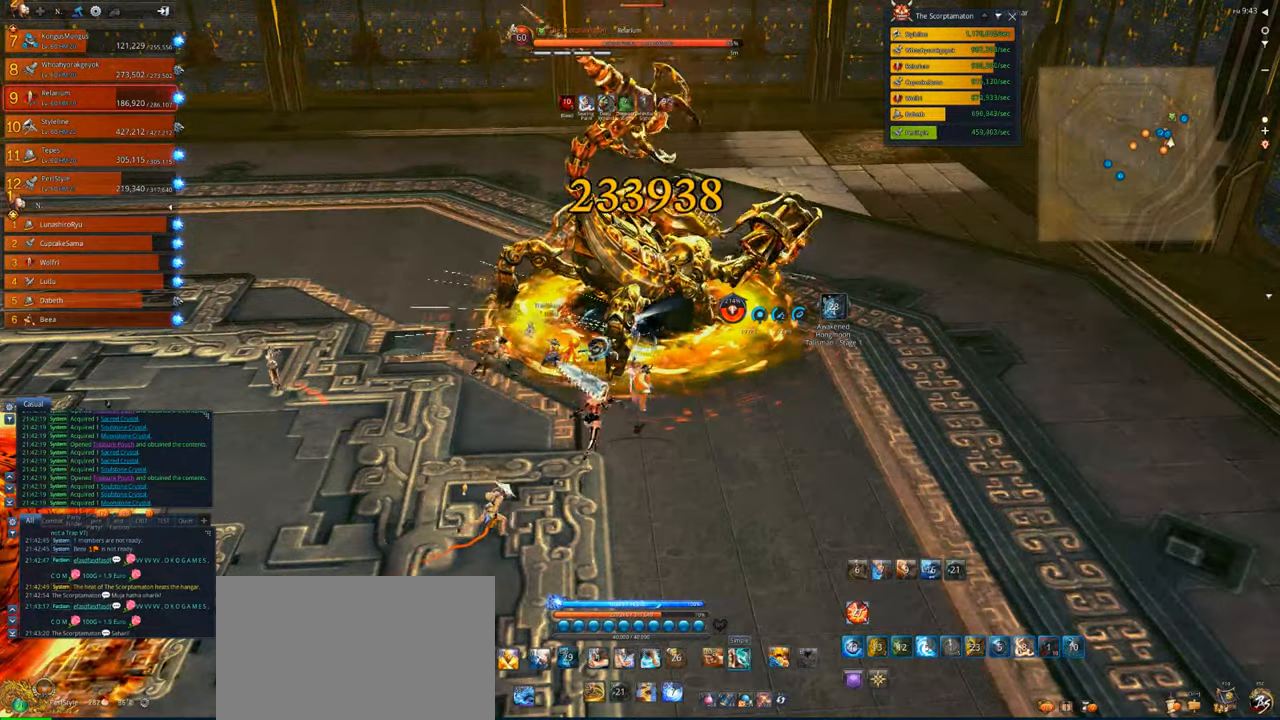
{"keys": [], "mouse": ["right"], "events": []}
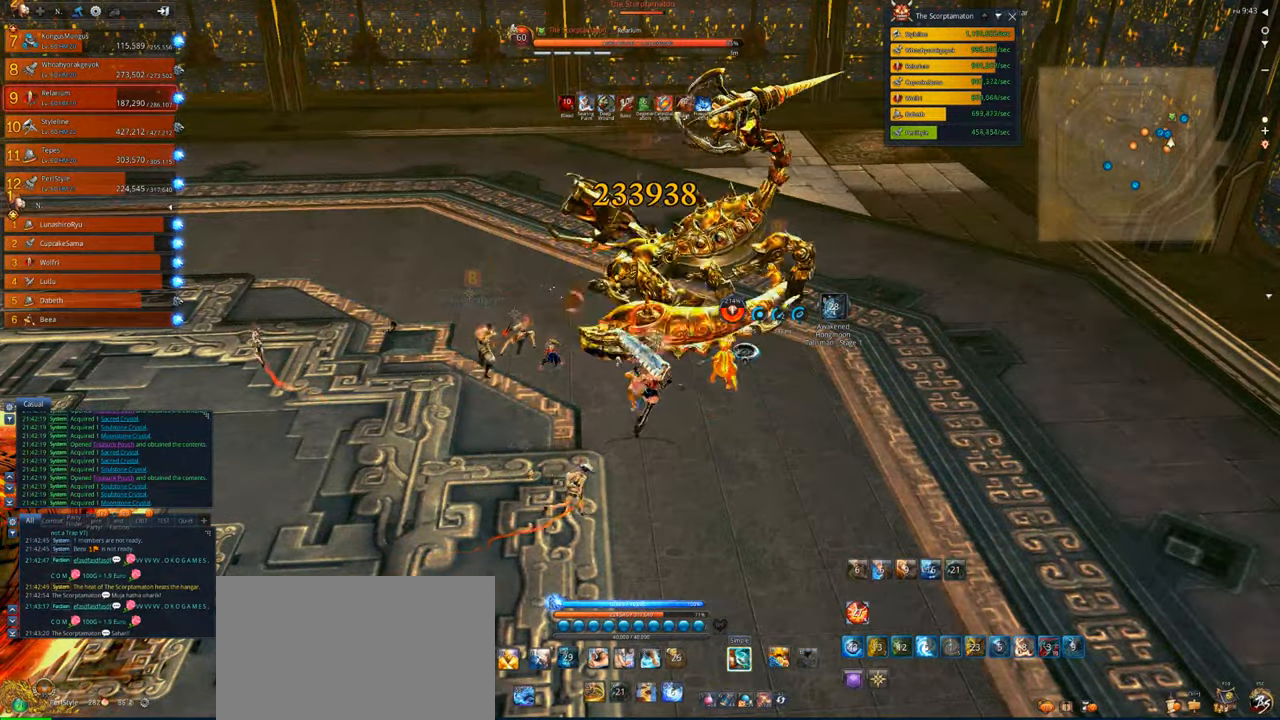
{"keys": [], "mouse": ["right"], "events": []}
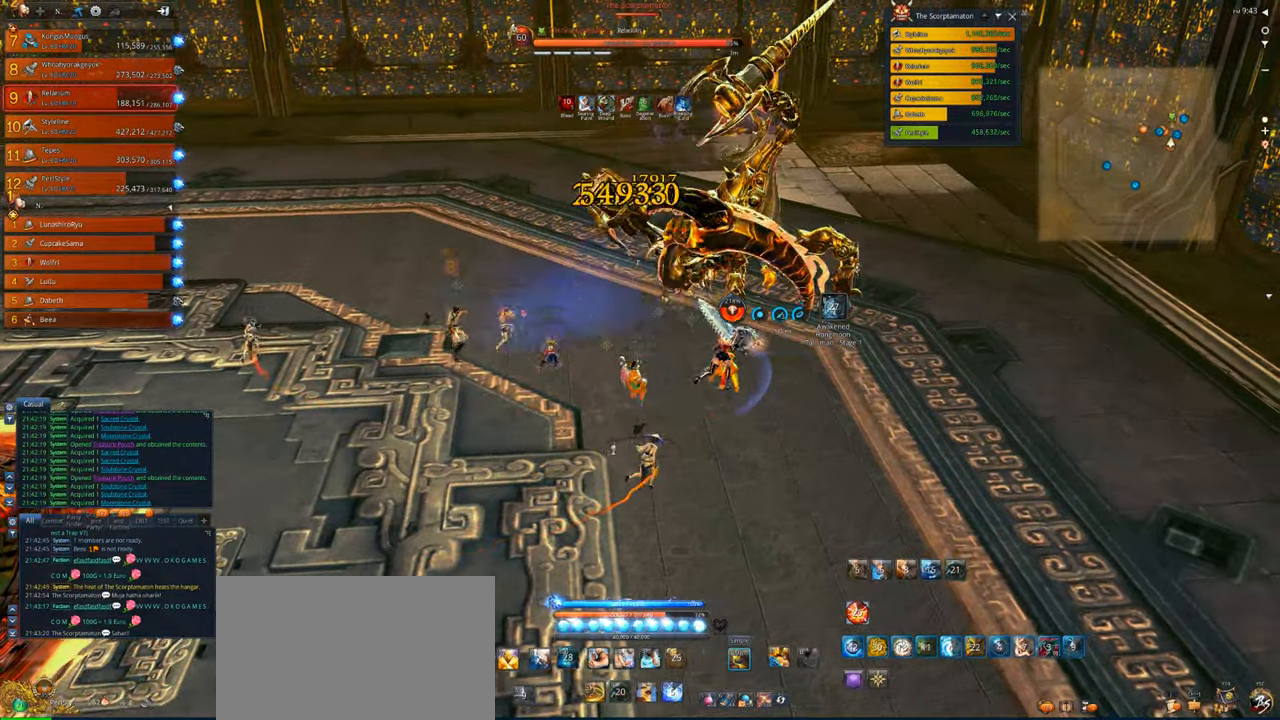
{"keys": [], "mouse": ["right"], "events": []}
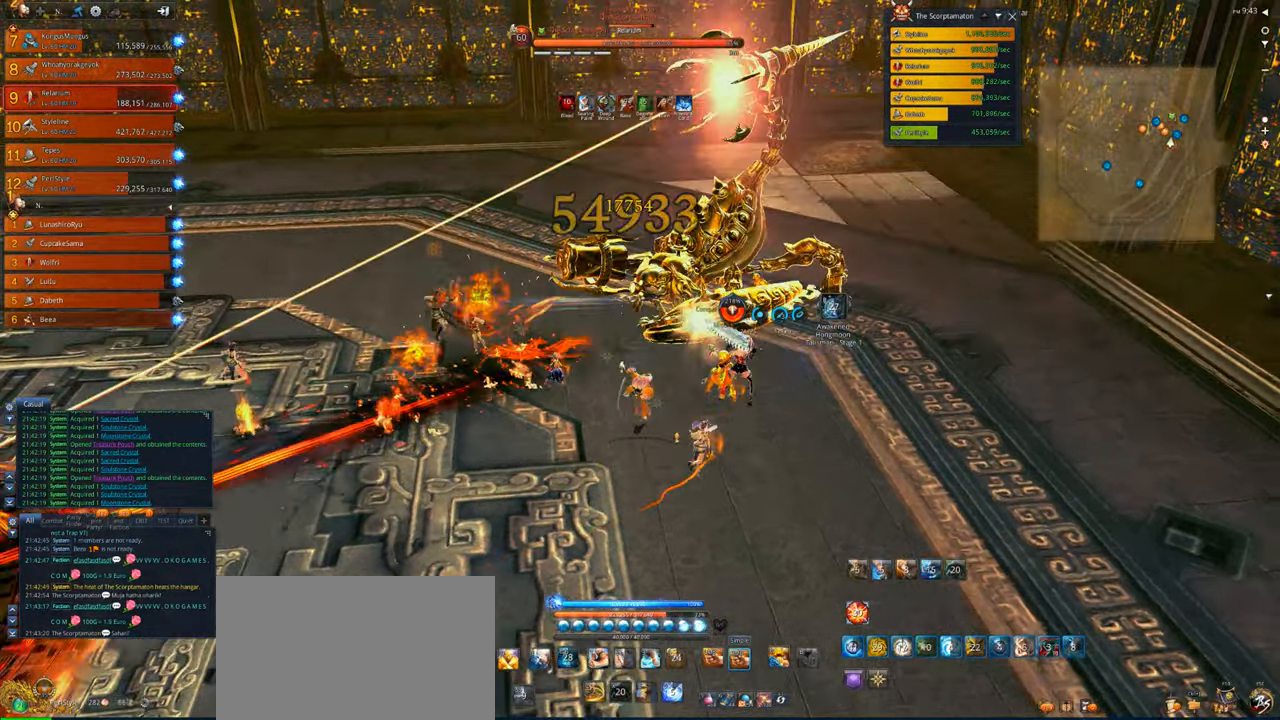
{"keys": [], "mouse": ["right"], "events": []}
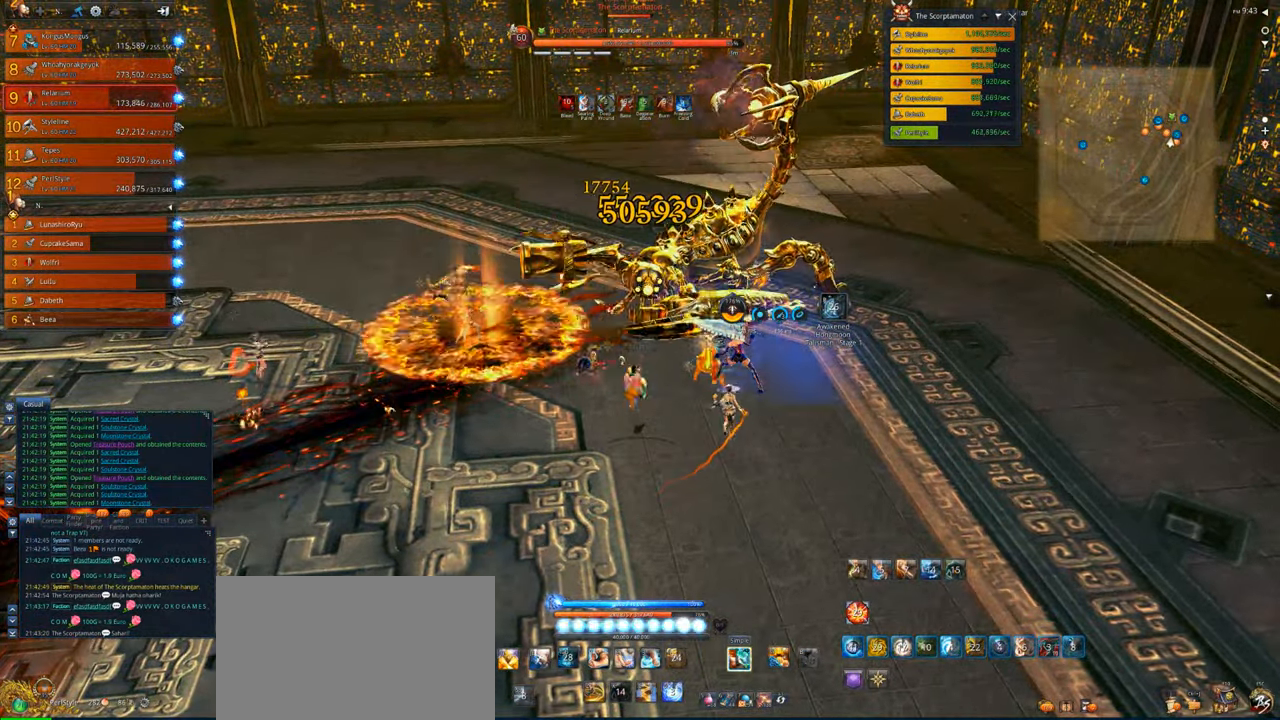
{"keys": [], "mouse": ["right"], "events": [[183, "d", "down"], [350, "d", "up"]]}
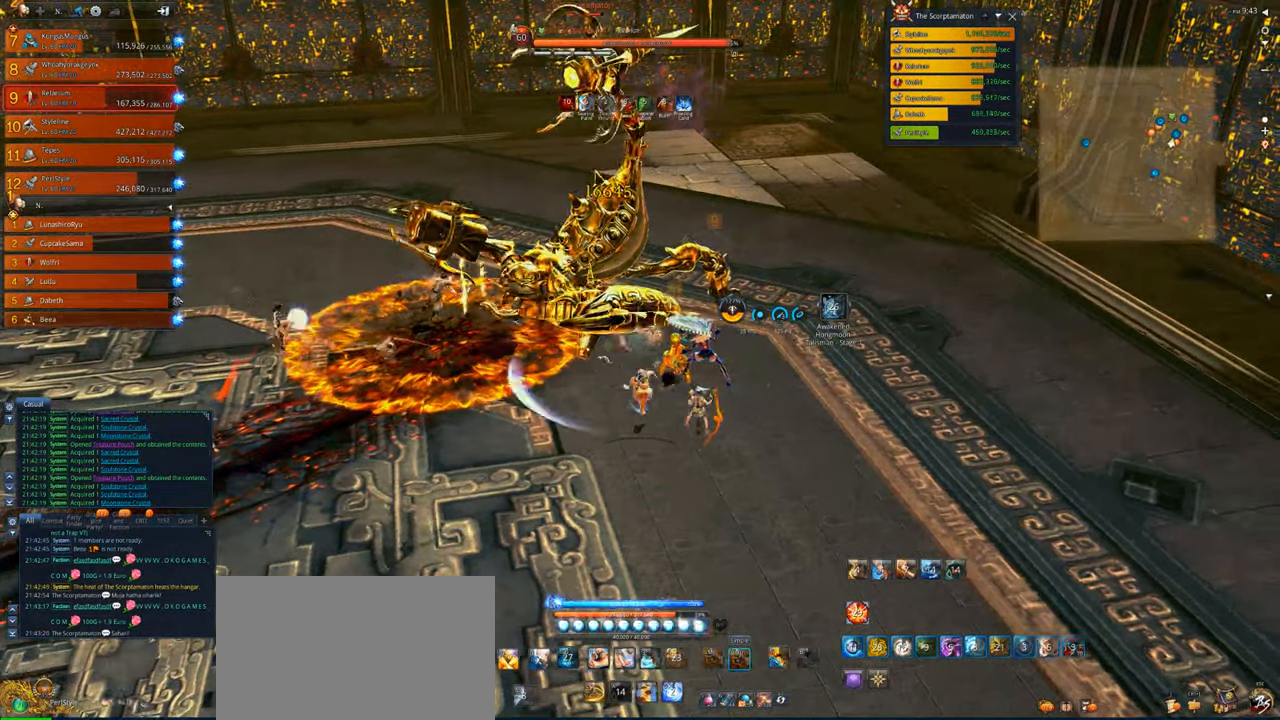
{"keys": [], "mouse": ["right"], "events": []}
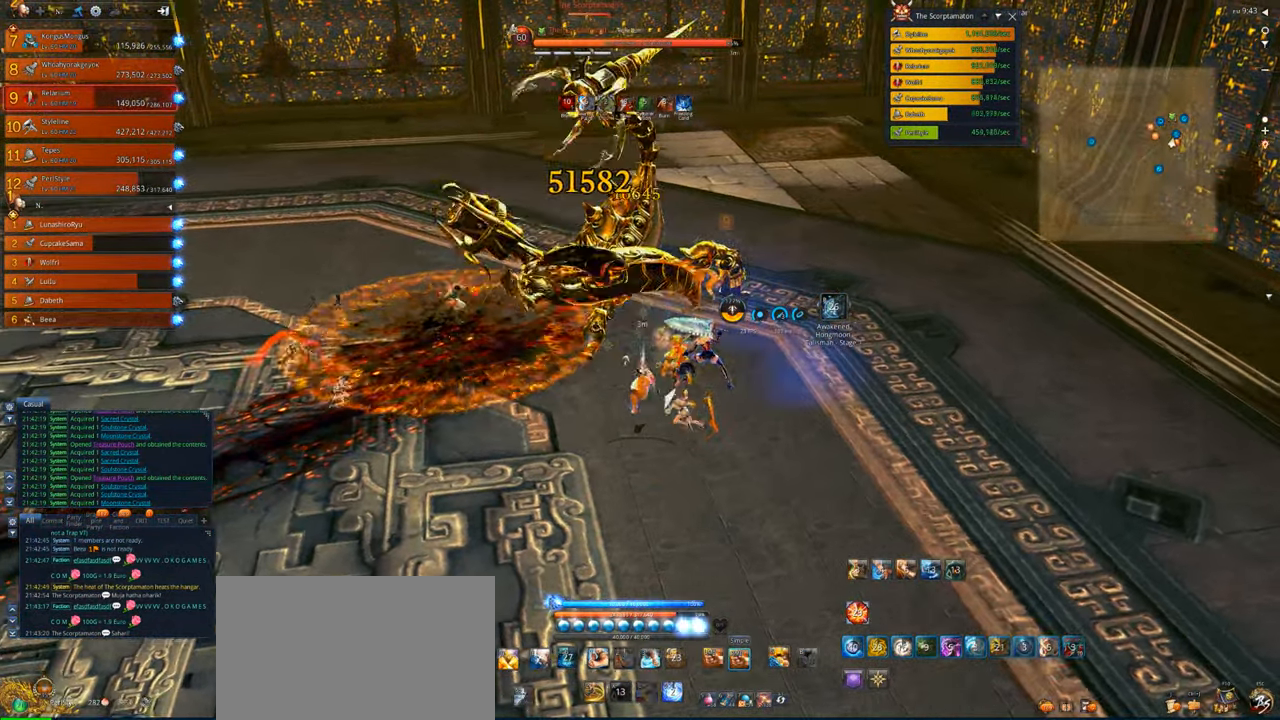
{"keys": [], "mouse": ["right"], "events": []}
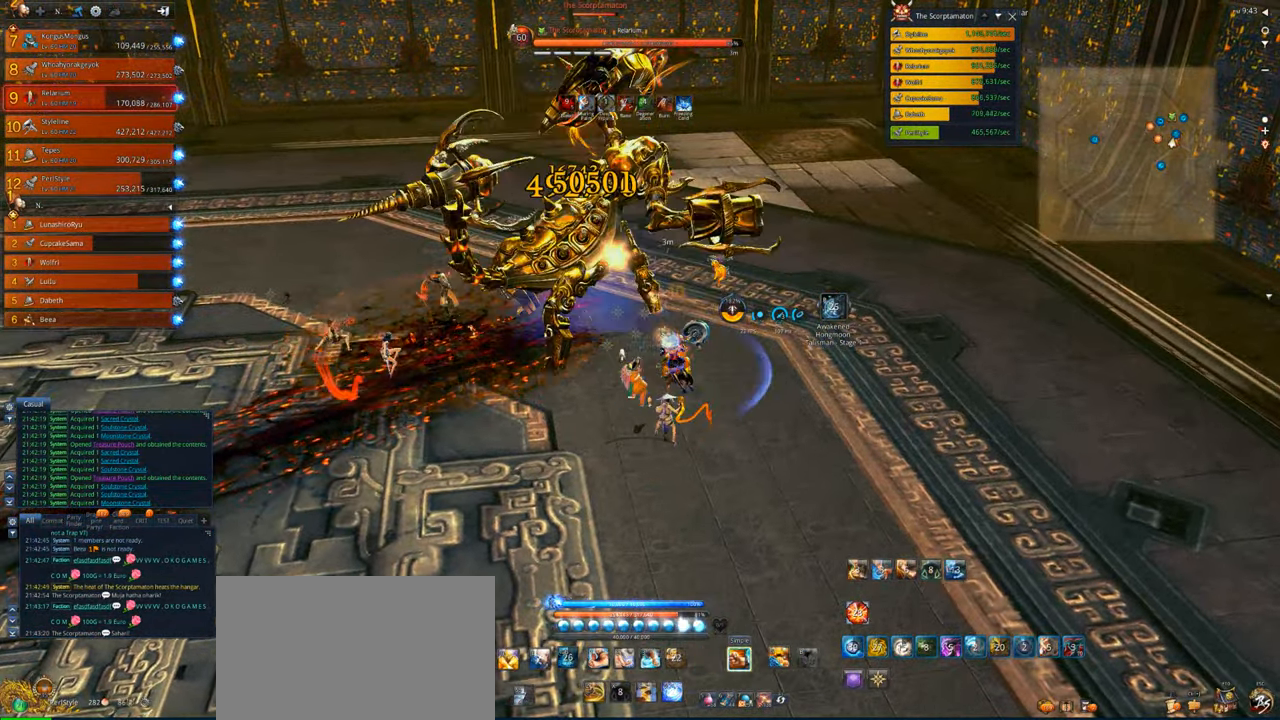
{"keys": ["v"], "mouse": [], "events": [[217, "v", "down"], [250, "mouse_right", "up"]]}
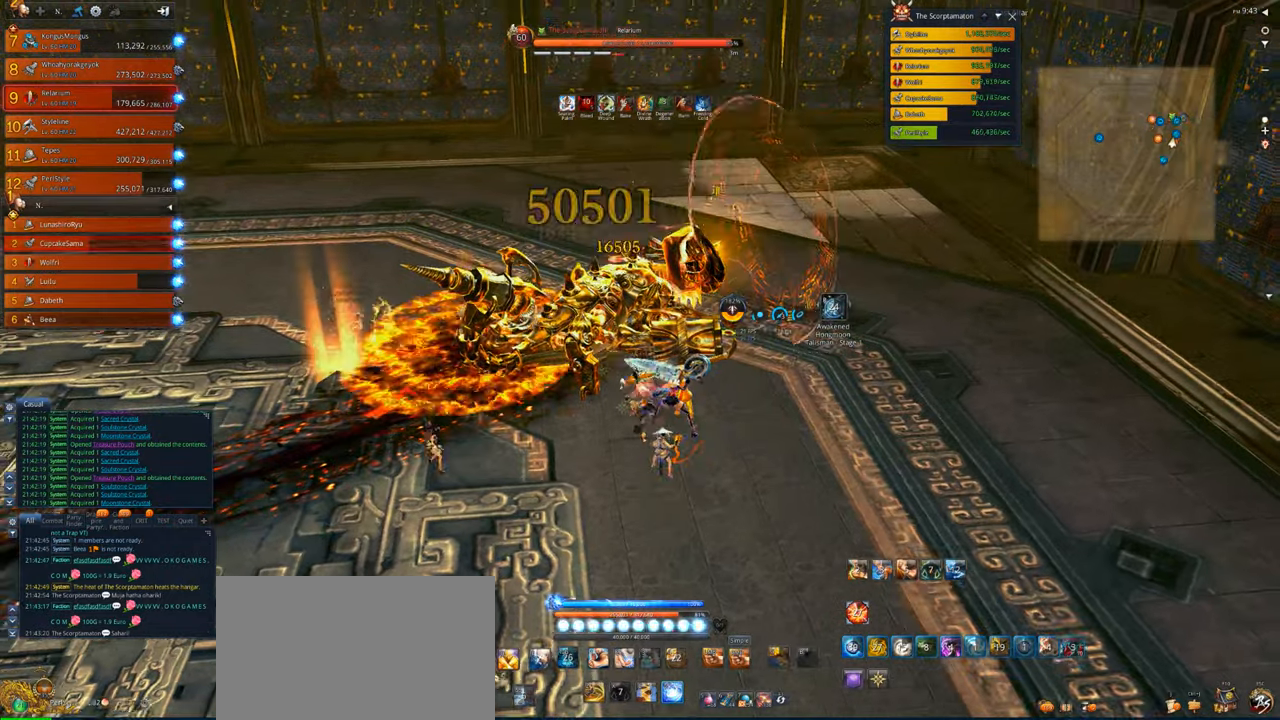
{"keys": [], "mouse": ["right"], "events": [[317, "mouse_right", "down"], [383, "v", "up"]]}
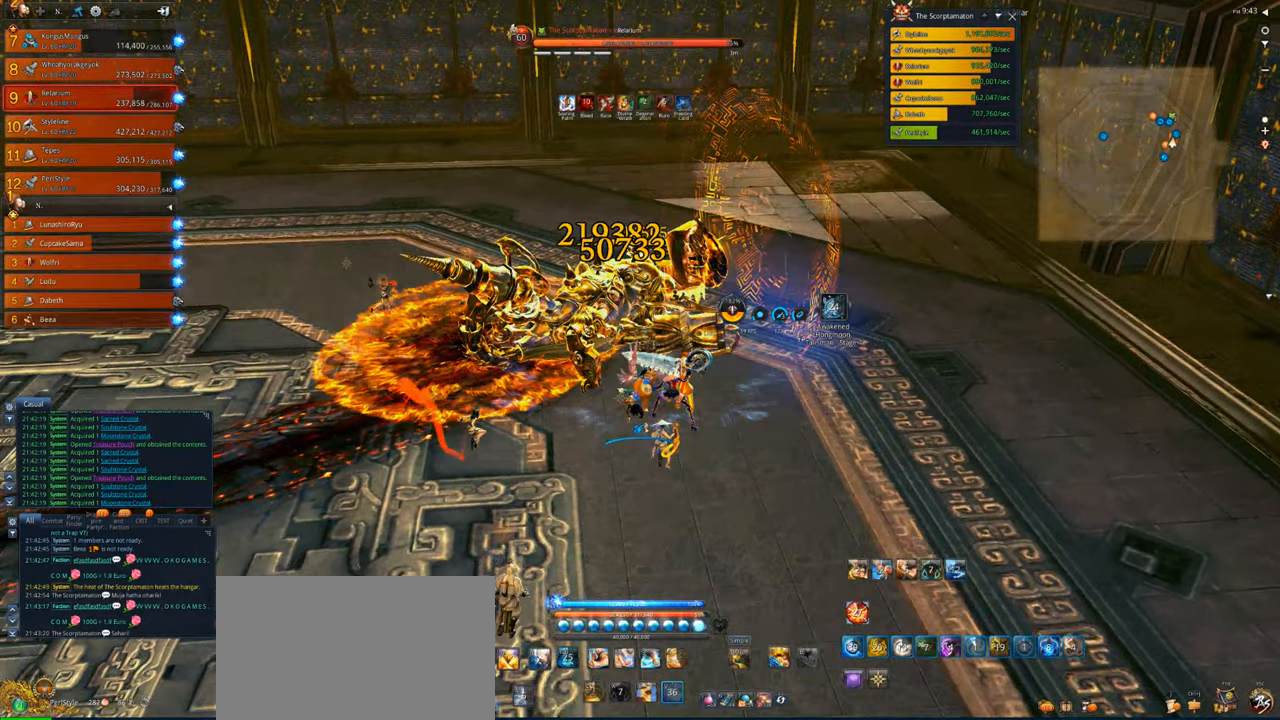
{"keys": [], "mouse": ["right"], "events": []}
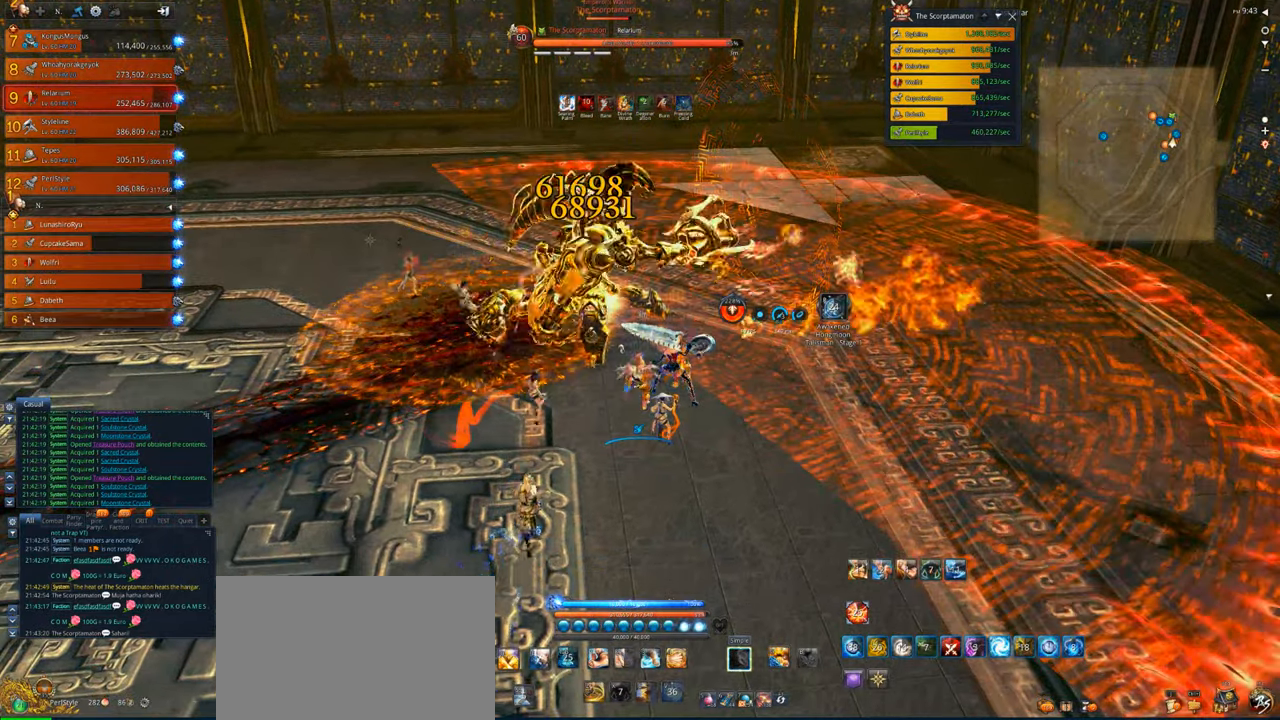
{"keys": [], "mouse": ["right"], "events": []}
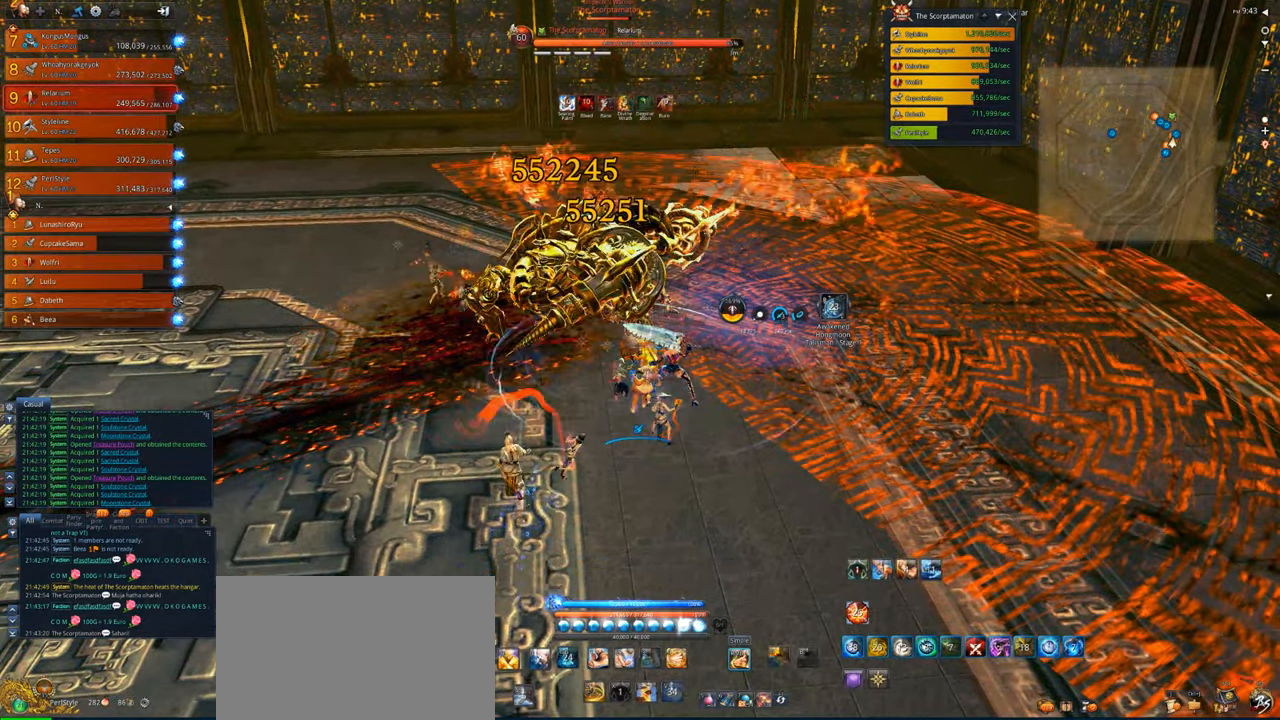
{"keys": [], "mouse": ["right"], "events": [[383, "4", "down"], [483, "4", "up"]]}
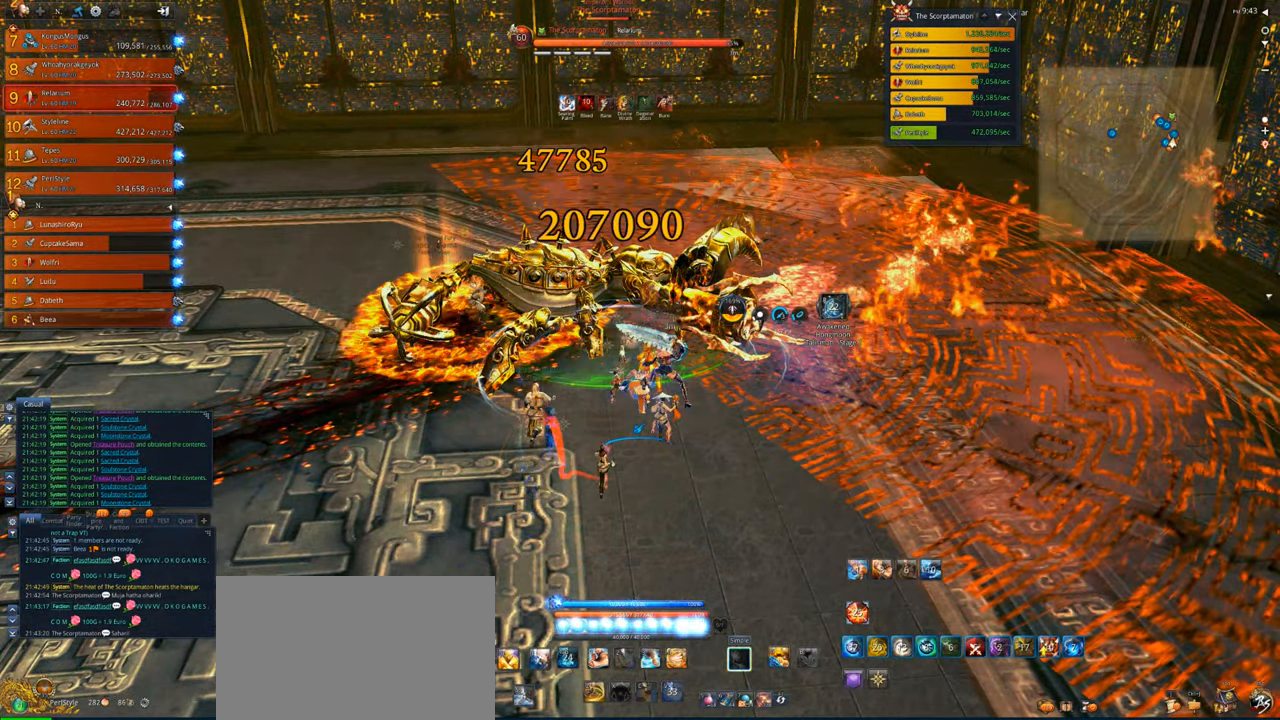
{"keys": ["x"], "mouse": [], "events": [[50, "4", "down"], [117, "mouse_right", "up"], [150, "4", "up"], [217, "4", "down"], [283, "4", "up"], [450, "x", "down"]]}
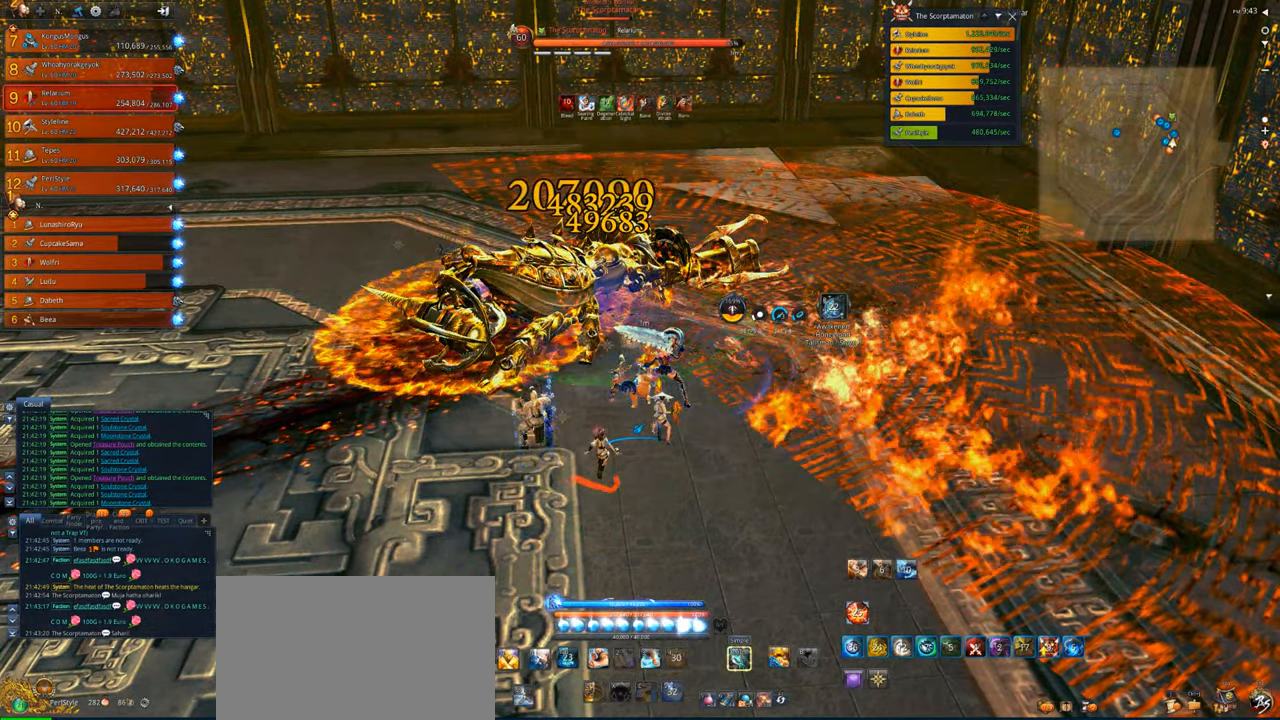
{"keys": [], "mouse": ["right"], "events": [[17, "x", "up"], [83, "x", "down"], [183, "x", "up"], [217, "x", "down"], [317, "x", "up"], [350, "x", "down"], [417, "x", "up"], [450, "mouse_right", "down"]]}
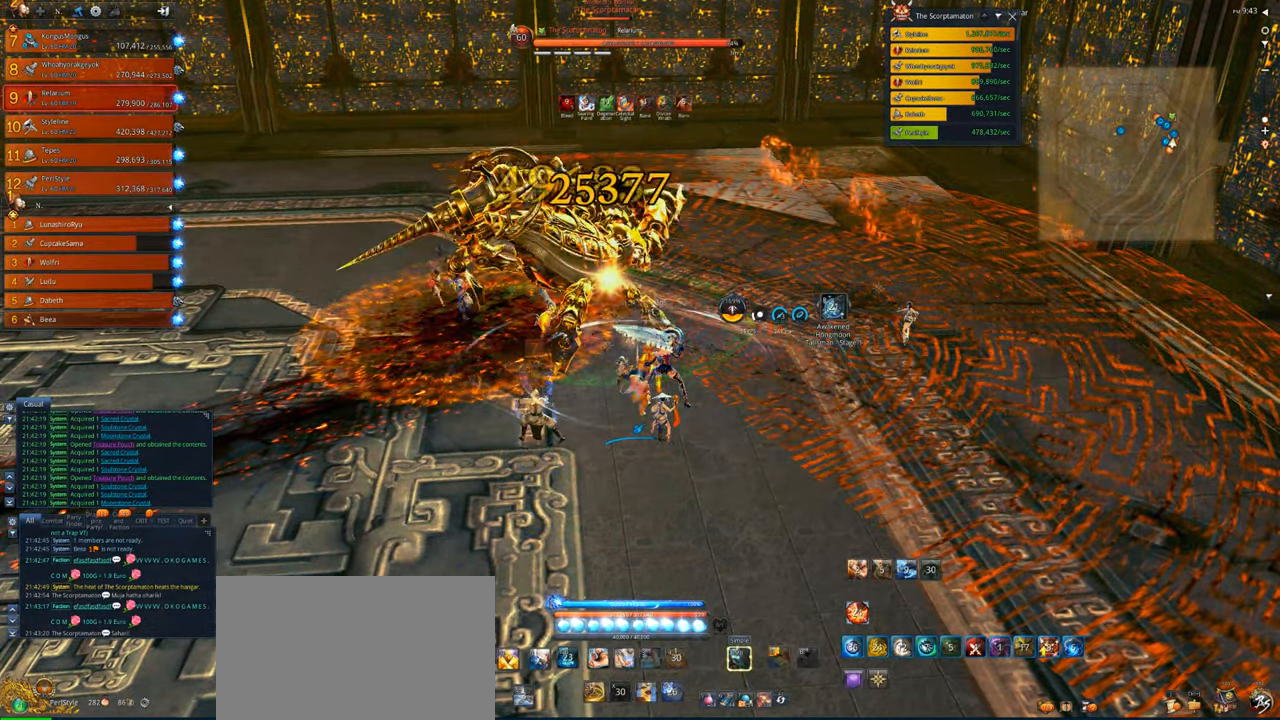
{"keys": [], "mouse": ["right"], "events": []}
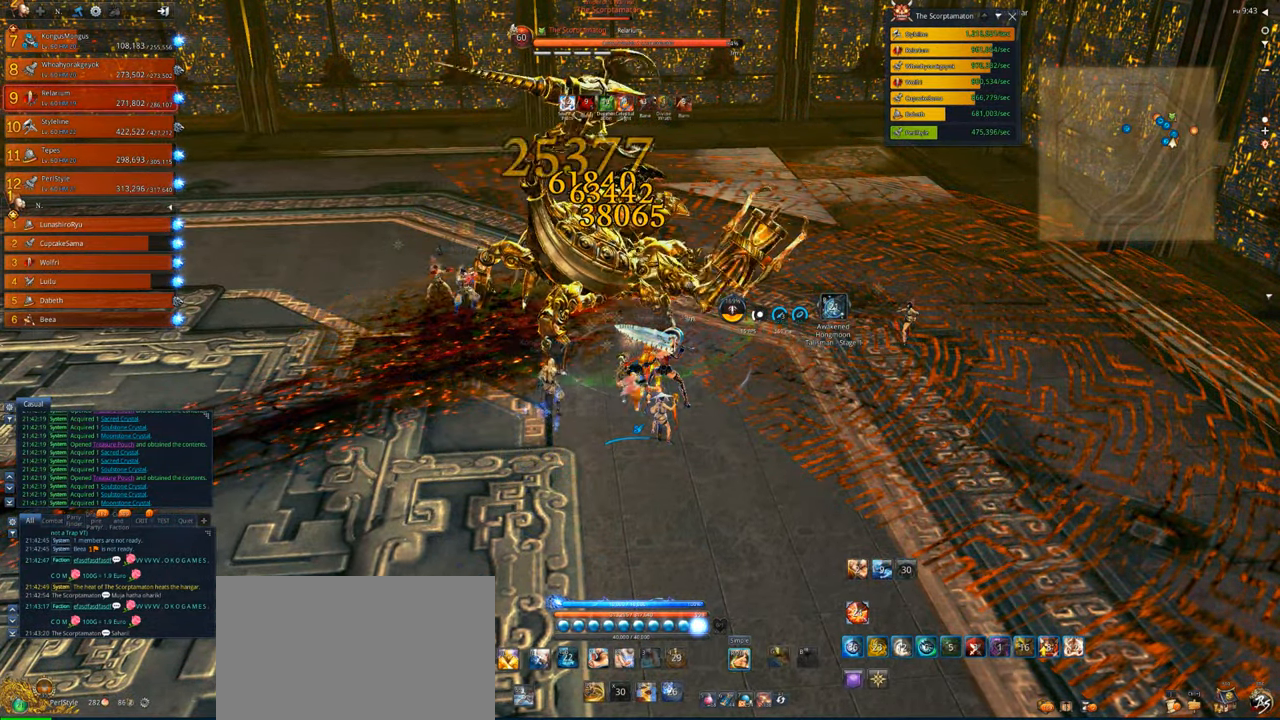
{"keys": [], "mouse": ["right"], "events": []}
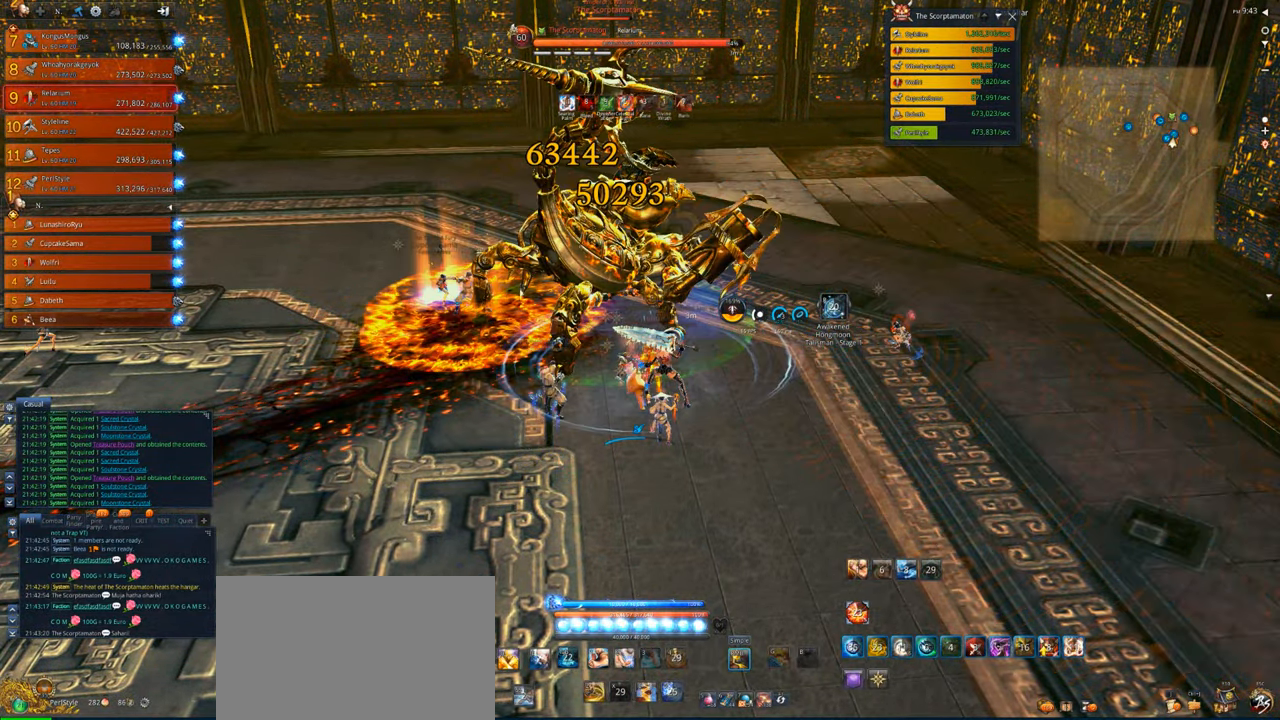
{"keys": [], "mouse": ["right"], "events": []}
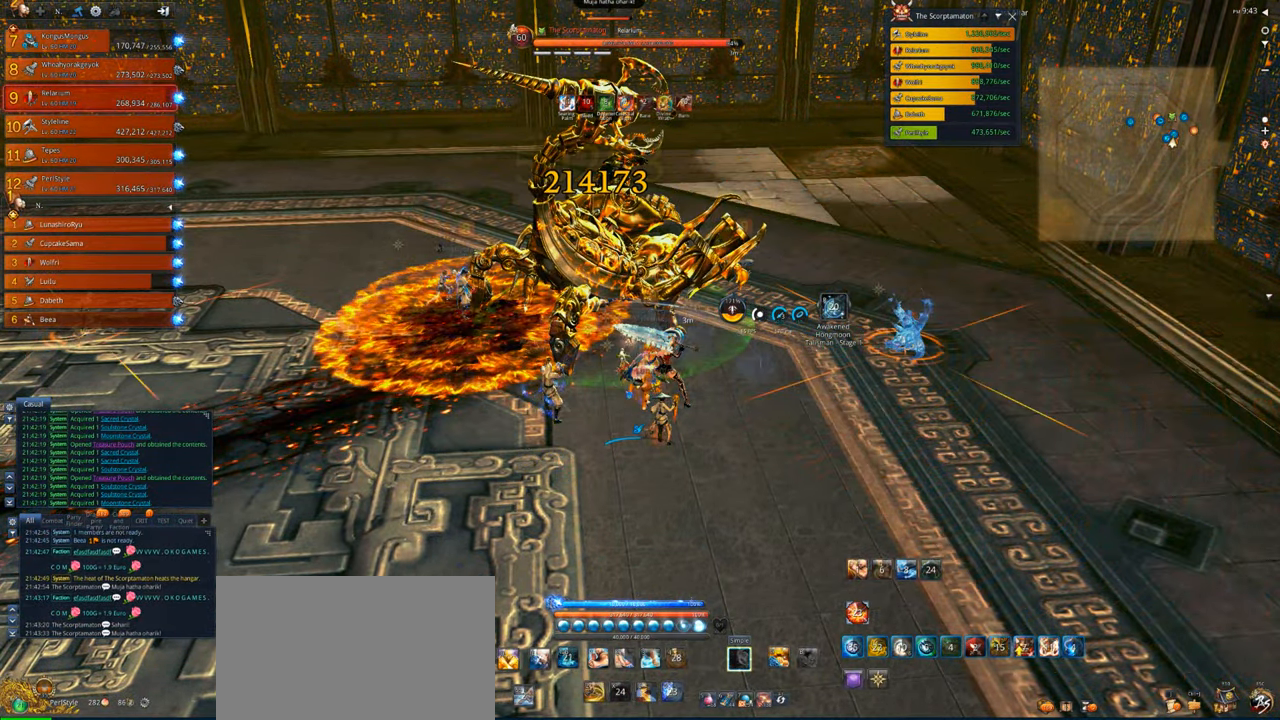
{"keys": [], "mouse": ["right"], "events": []}
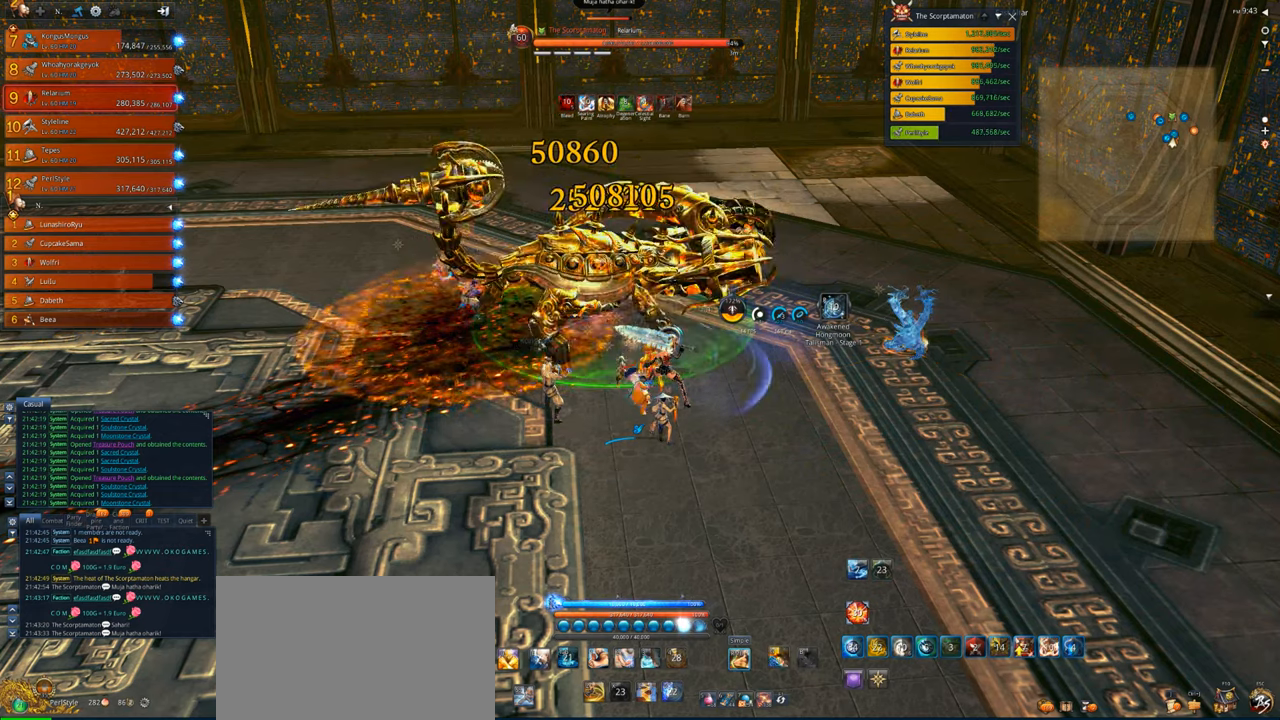
{"keys": [], "mouse": ["right"], "events": []}
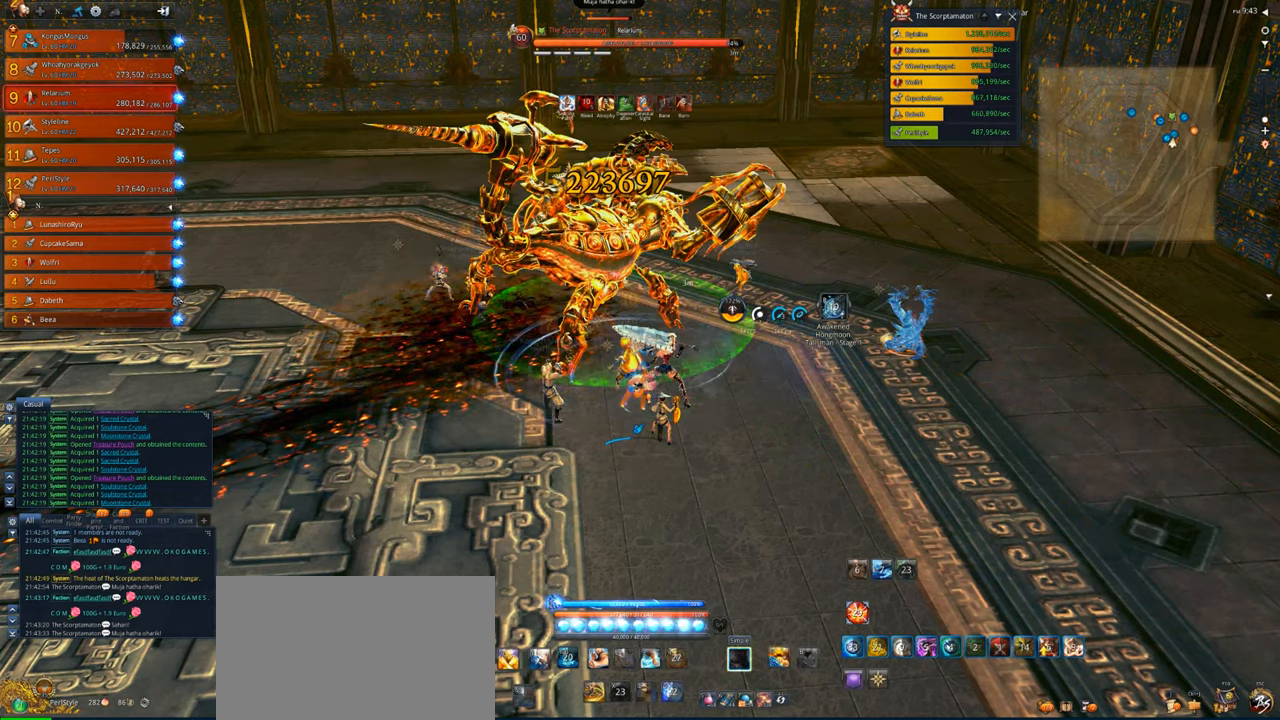
{"keys": [], "mouse": ["right"], "events": []}
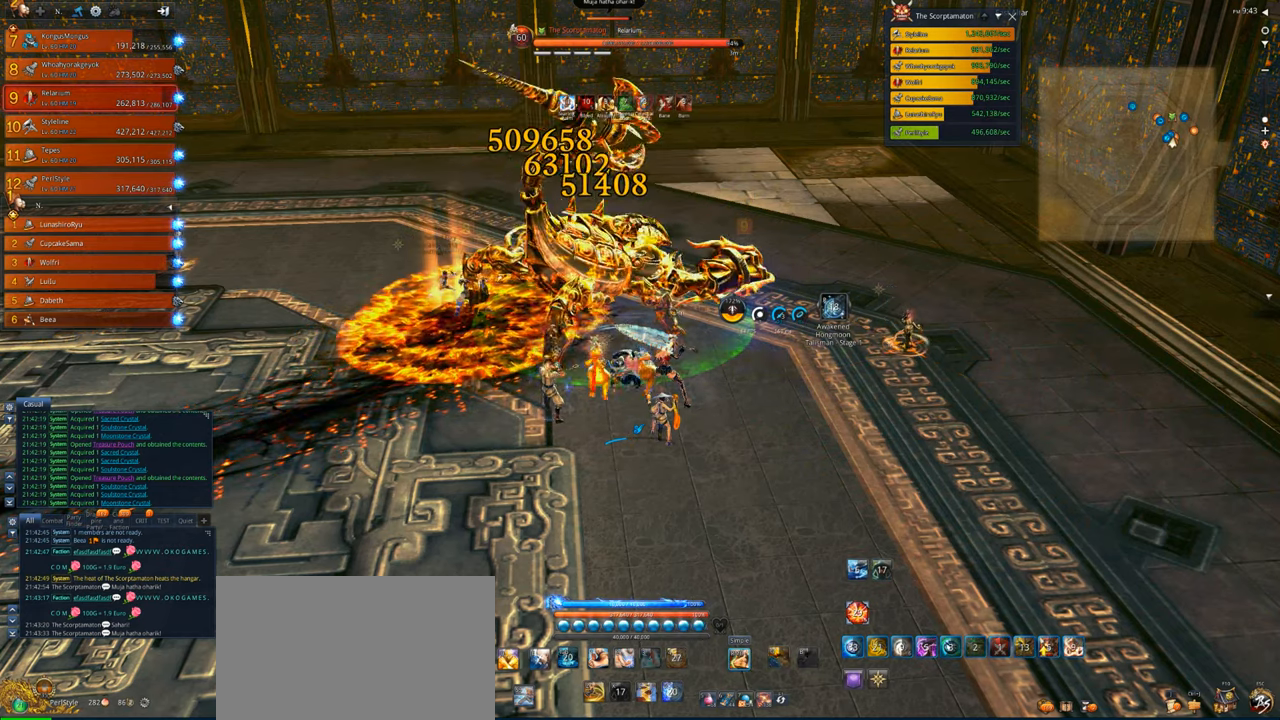
{"keys": [], "mouse": ["right"], "events": []}
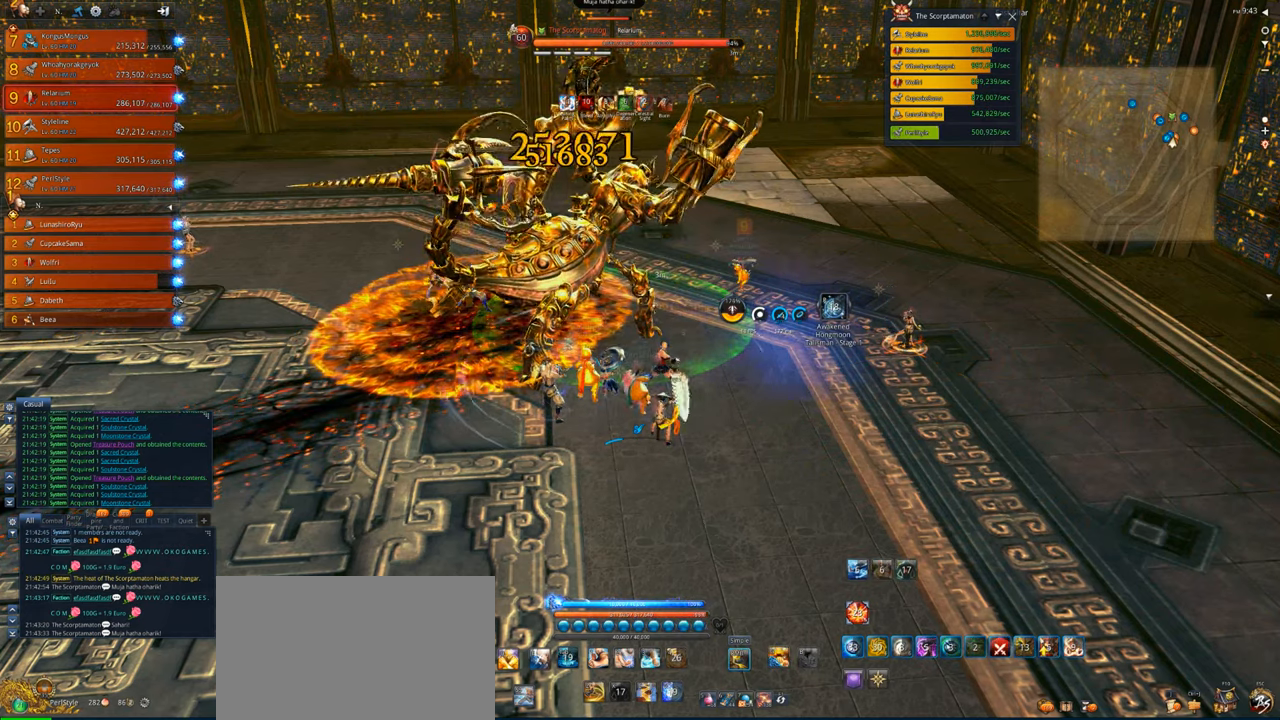
{"keys": [], "mouse": ["right"], "events": []}
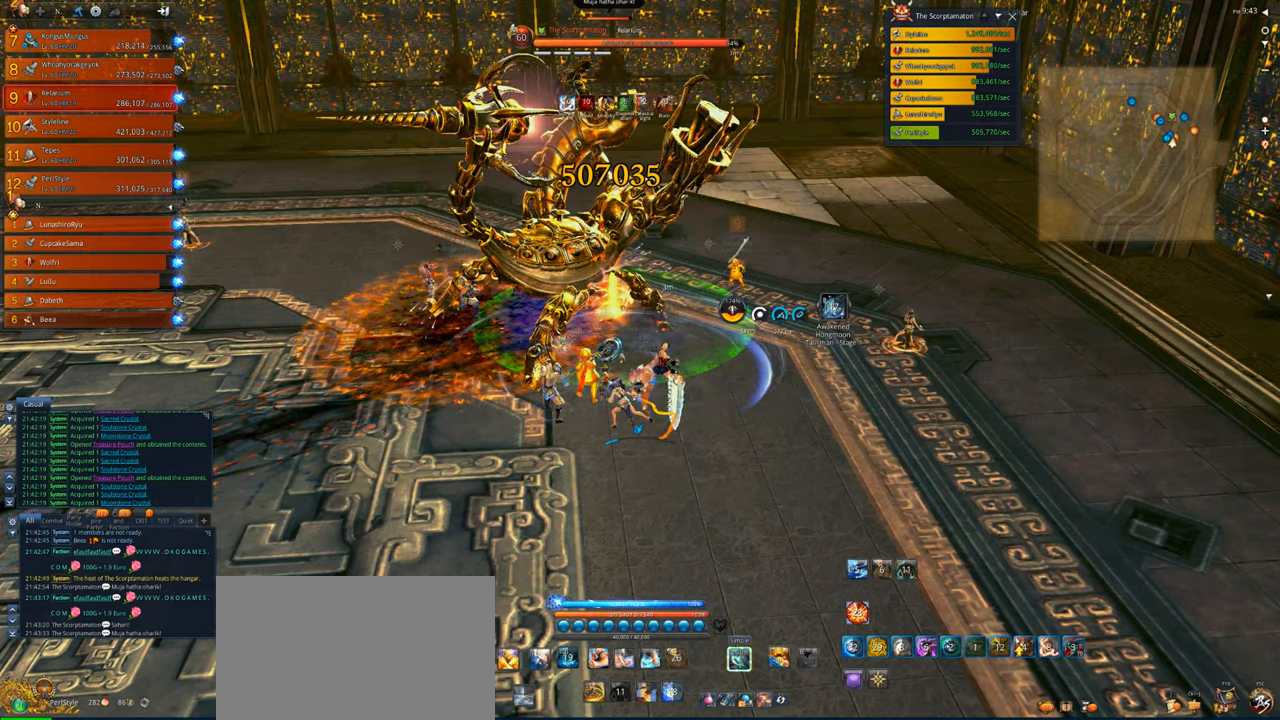
{"keys": [], "mouse": ["right"], "events": []}